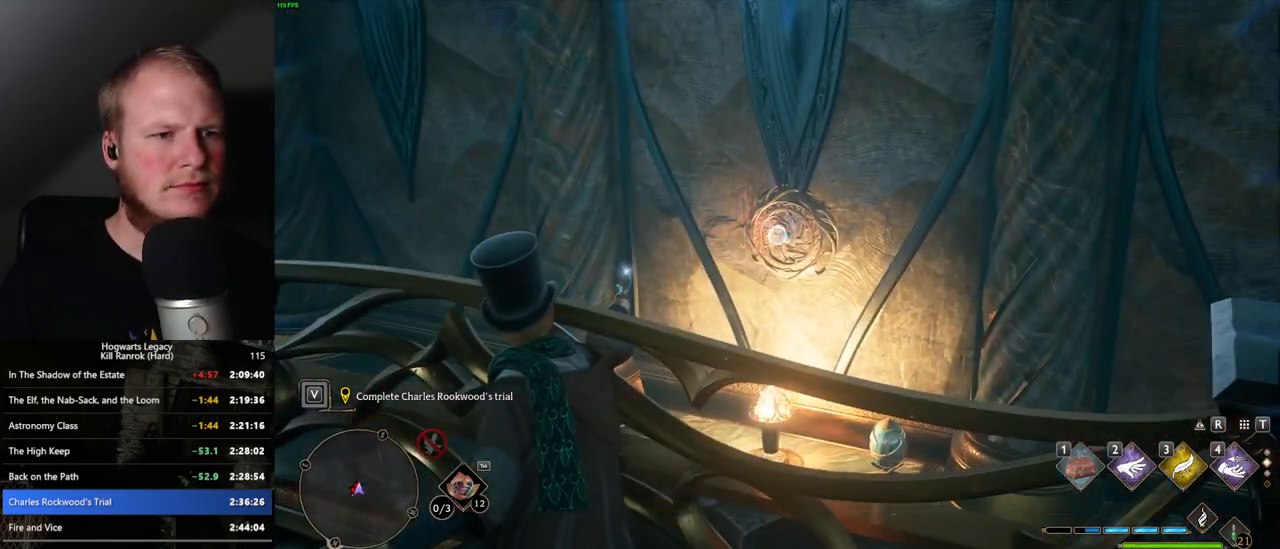
Gameplay with keyboard and mouse; each line is a JSON object with the keys and mouse buttons held at the frame after it. "events" lists presses ("down") and releases ("up") of ".", "/", "0", "1", "2", "3", "4", "5", "6", "7", "8", "9", "a", "alt_l", "alt_r", "b", "backslash", "backspace", "c", "caps_lock", "comma", "ctrl_l", "ctrl_r", "d", "e", "equals", "escape", "f", "f1", "f10", "f11", "f12", "f2", "f3", "f4", "f5", "f6", "f7", "f8", "f9", "g", "h", "i", "j", "k", "l", "lbracket", "m", "minus", "n", "o", "p", "q", "quote", "r", "rbracket", "return", "s", "semicolon", "shift_l", "shift_r", "space", "super", "super_r", "t", "tab", "tilde", "u", "v", "w", "x", "y", "z", "mouse_left", "mouse_wheel", "mouse_right", "mouse_mb4" and "mouse_mb5" between this image and that frame as [ms after this image, input, new state], when the widget could be followed in between. "mouse_left", "mouse_wheel", "mouse_right", "mouse_mb4", "mouse_mb5" = the "left", "wheel", "right", "mb4", "mb5" buttons of the "mouse" list. No other keys are recorded. "wheel" means that the mouse wheel is clicked or scrolled. Mouse movement is not recorded.
{"keys": [], "mouse": [], "events": [[33, "mouse_right", "up"], [33, "w", "up"], [400, "a", "up"]]}
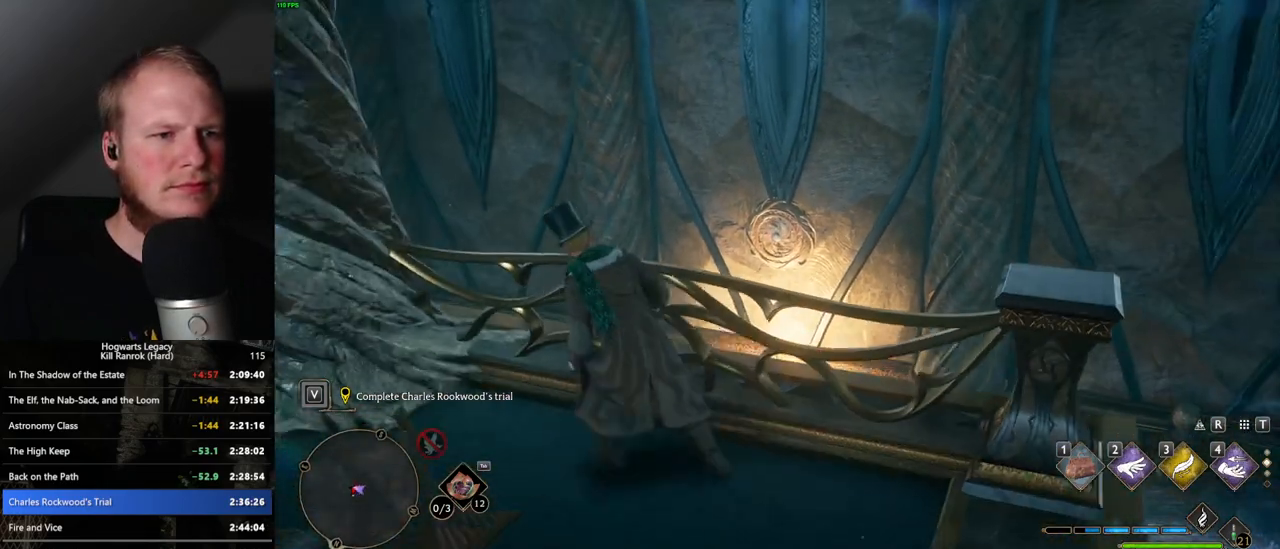
{"keys": ["d", "w"], "mouse": [], "events": [[333, "d", "down"], [350, "w", "down"]]}
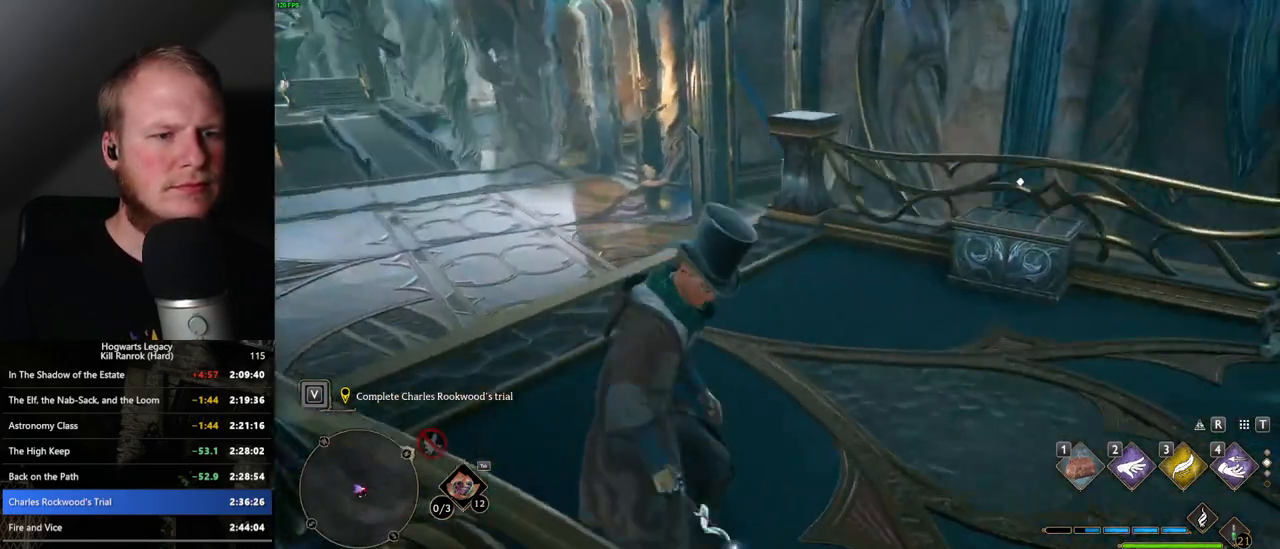
{"keys": ["w"], "mouse": [], "events": [[67, "d", "up"]]}
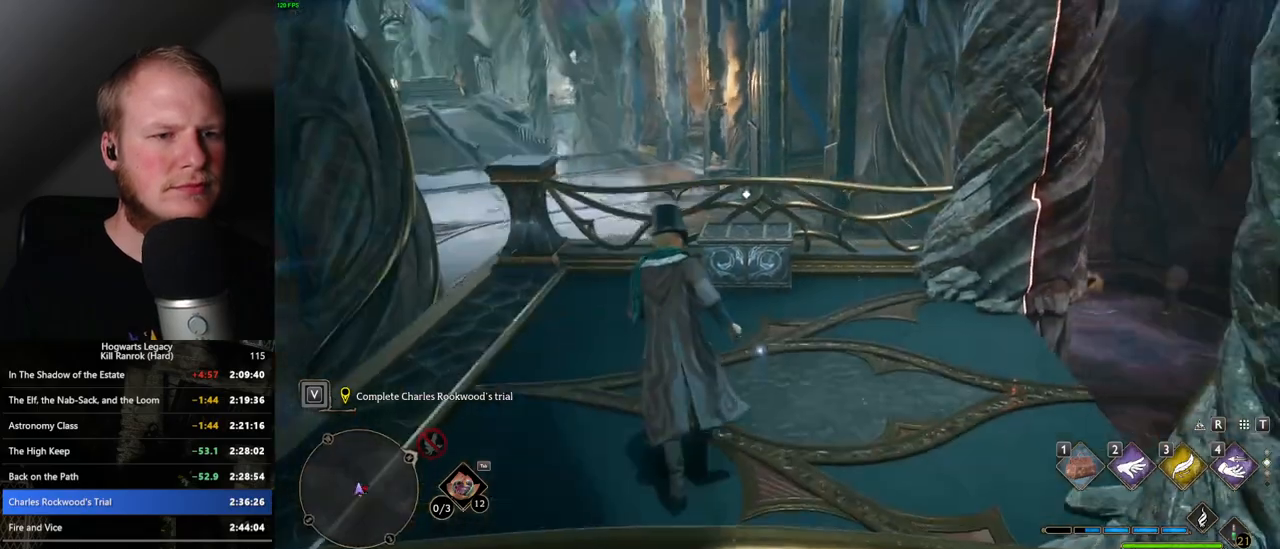
{"keys": [], "mouse": [], "events": [[267, "f", "down"], [317, "f", "up"], [333, "w", "up"]]}
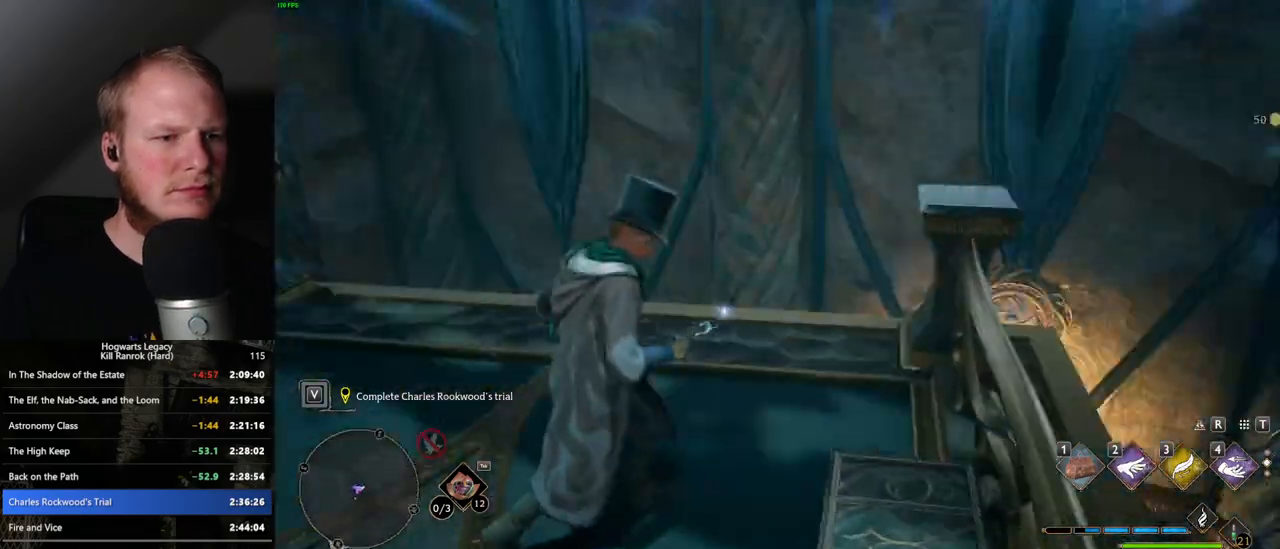
{"keys": [], "mouse": [], "events": []}
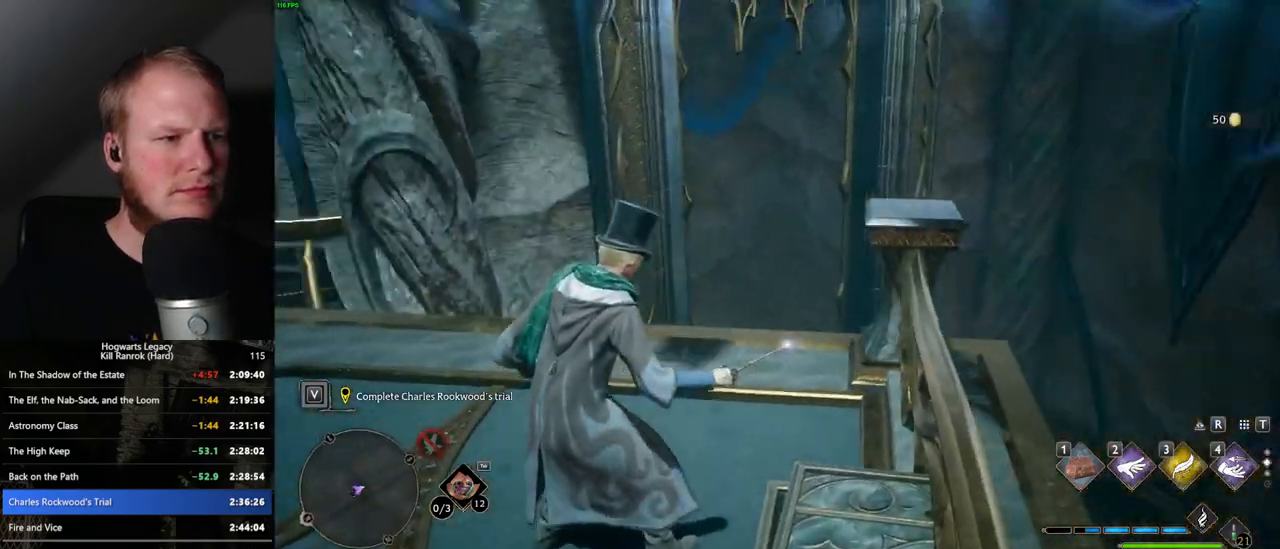
{"keys": ["w"], "mouse": [], "events": [[83, "w", "down"], [317, "shift_l", "down"], [417, "shift_l", "up"]]}
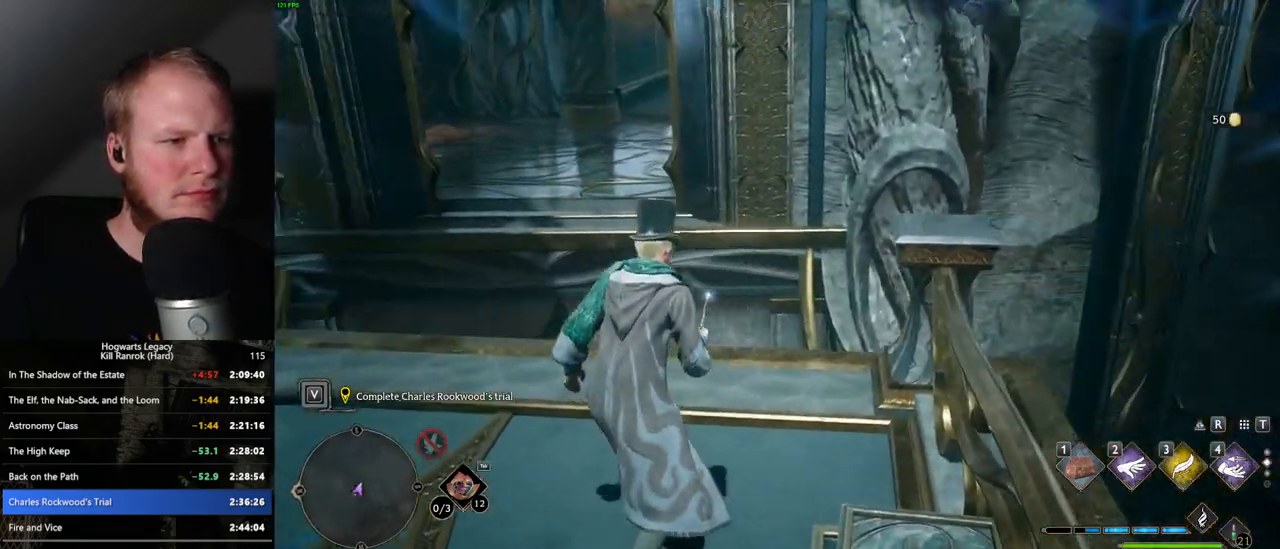
{"keys": ["w"], "mouse": ["mb5"], "events": [[467, "mouse_mb5", "down"]]}
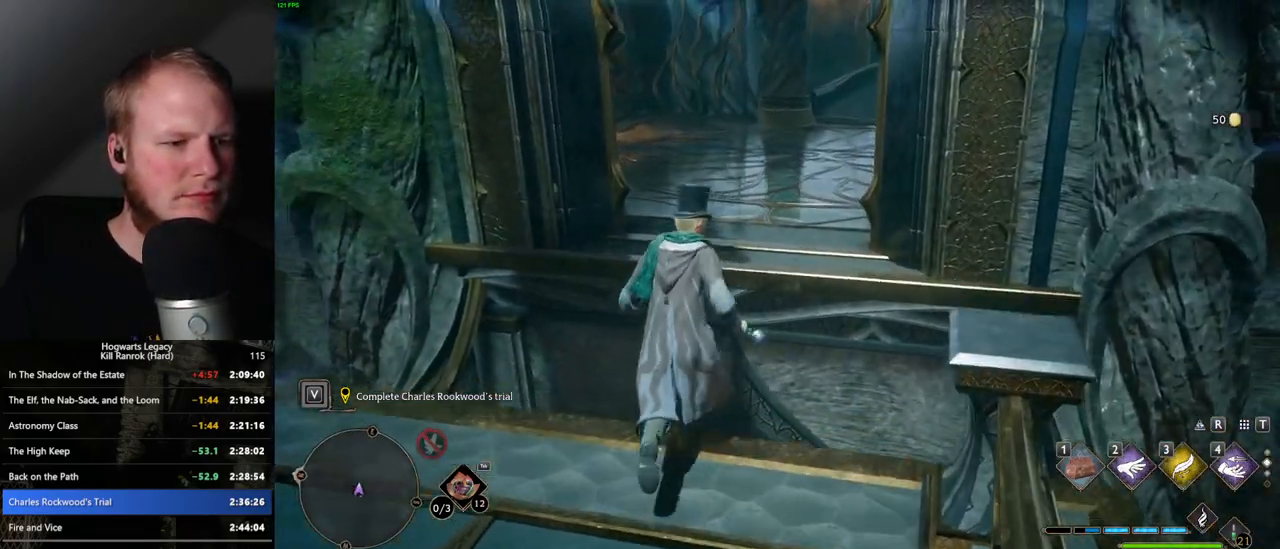
{"keys": ["w"], "mouse": [], "events": [[267, "mouse_mb5", "up"]]}
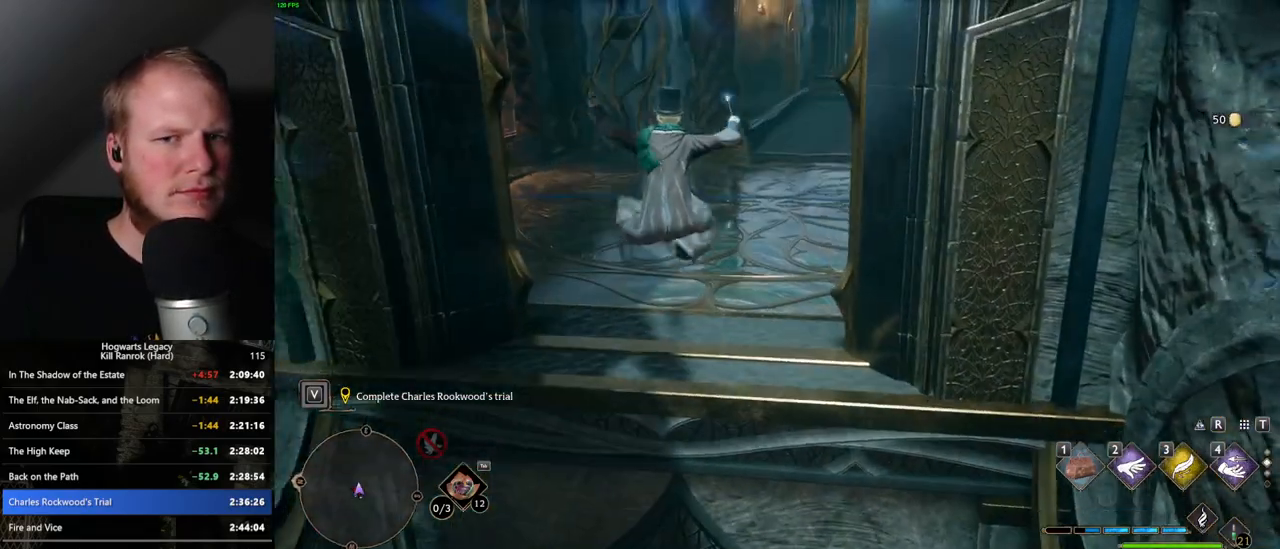
{"keys": ["space", "w"], "mouse": [], "events": [[267, "space", "down"]]}
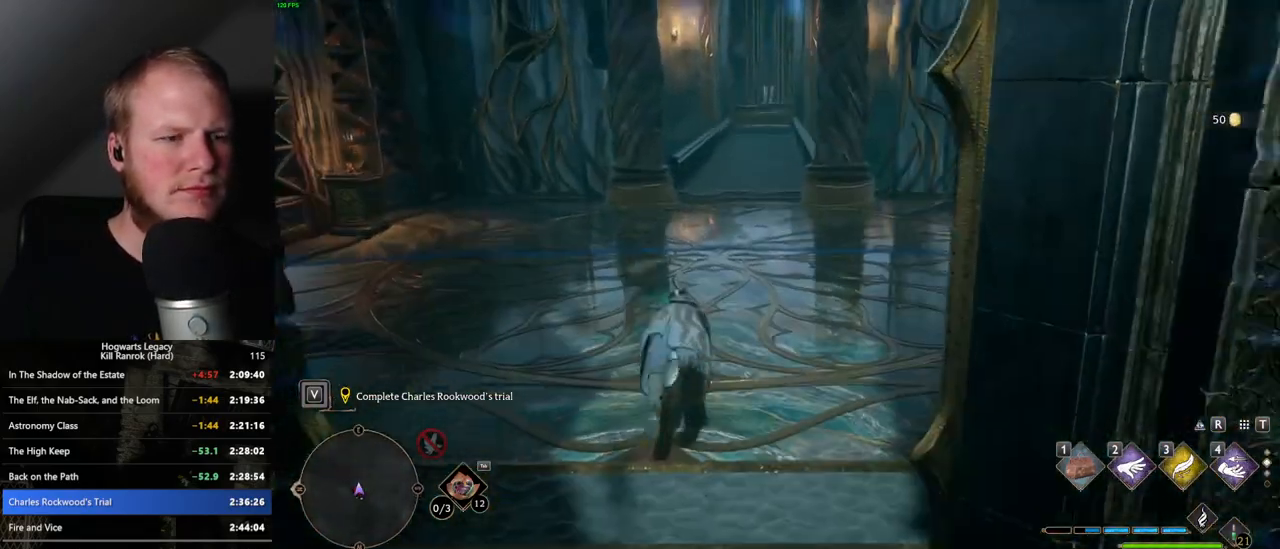
{"keys": ["w"], "mouse": [], "events": [[367, "space", "up"]]}
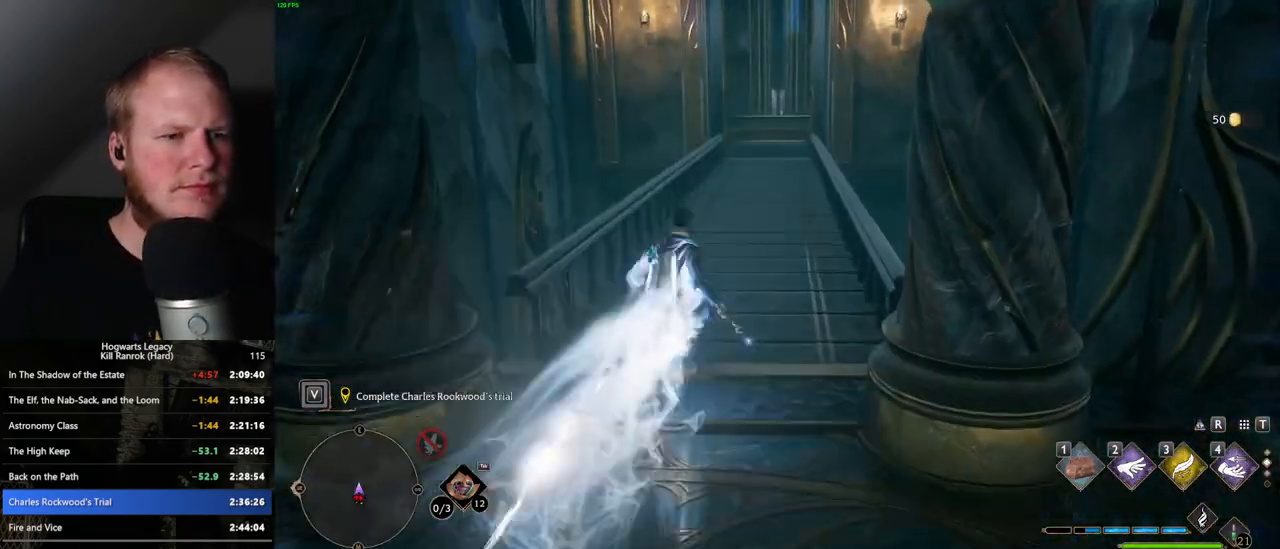
{"keys": ["space", "w"], "mouse": [], "events": [[250, "space", "down"]]}
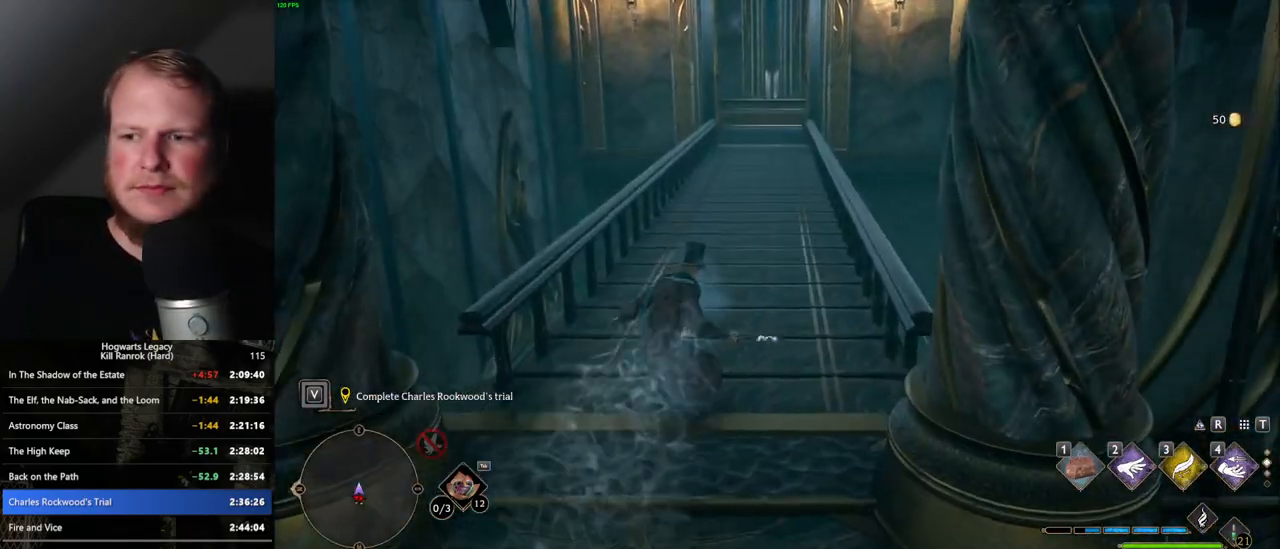
{"keys": ["space", "w"], "mouse": [], "events": []}
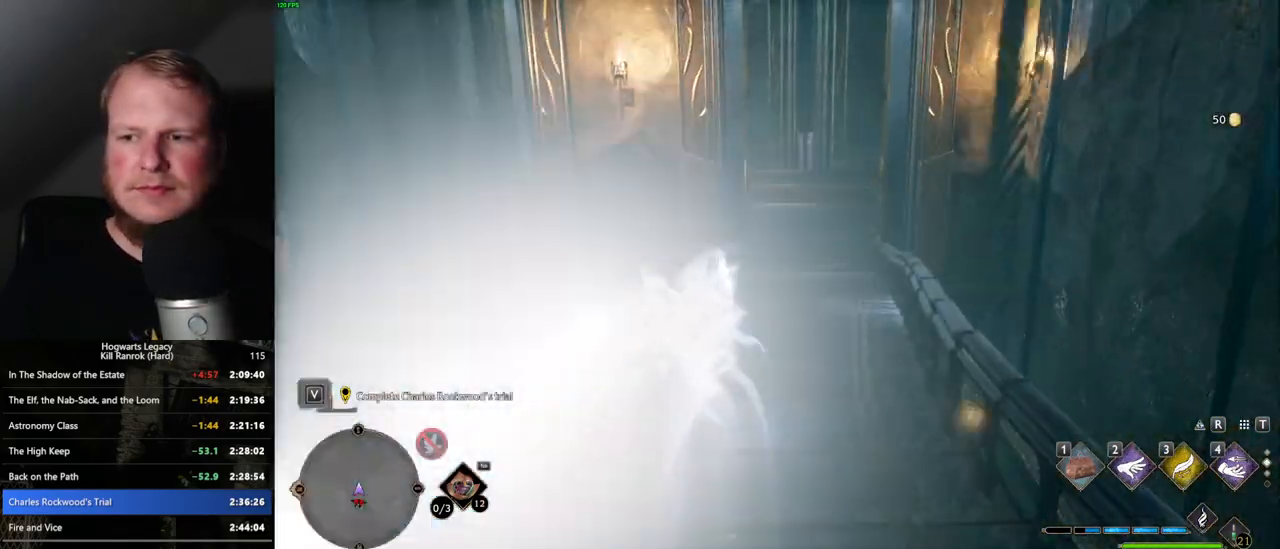
{"keys": ["space", "w"], "mouse": [], "events": [[33, "space", "up"], [417, "space", "down"]]}
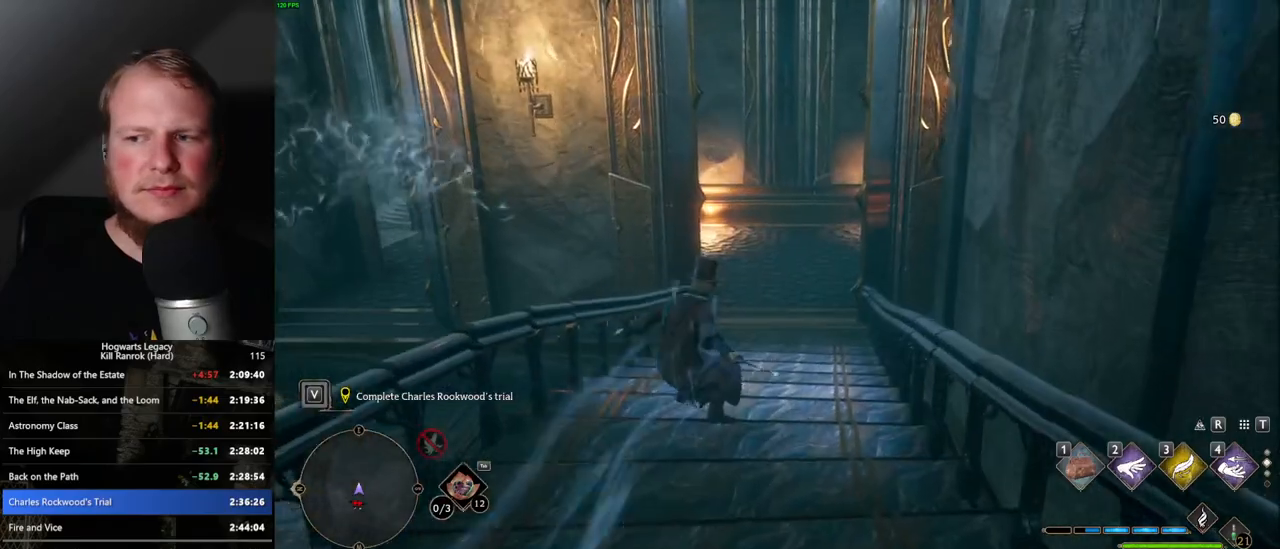
{"keys": ["space", "w"], "mouse": [], "events": []}
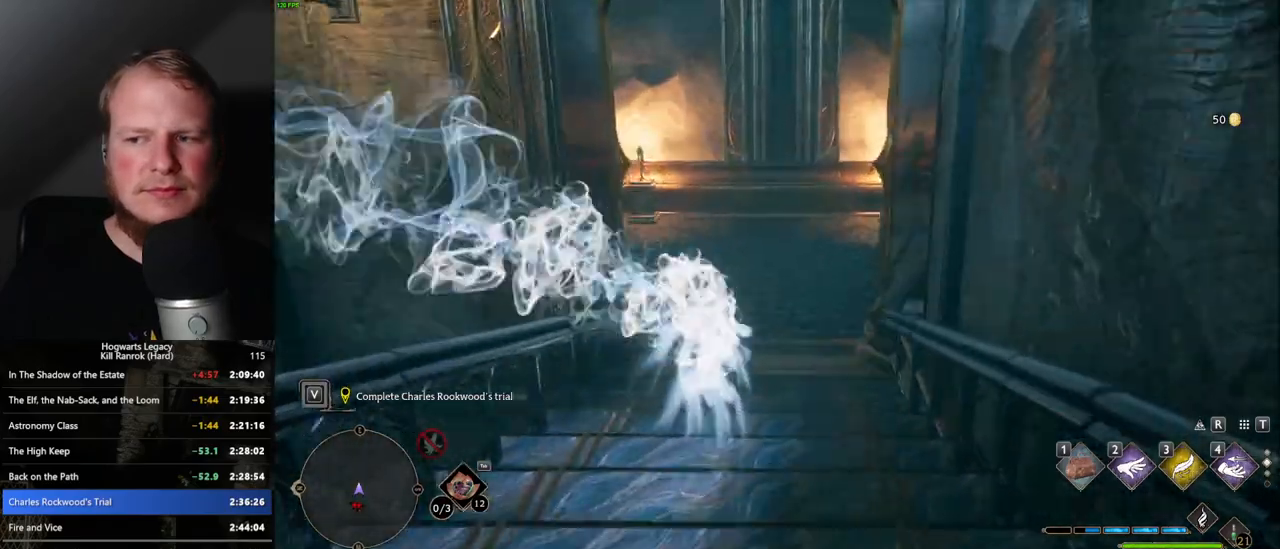
{"keys": ["w"], "mouse": [], "events": [[133, "space", "up"]]}
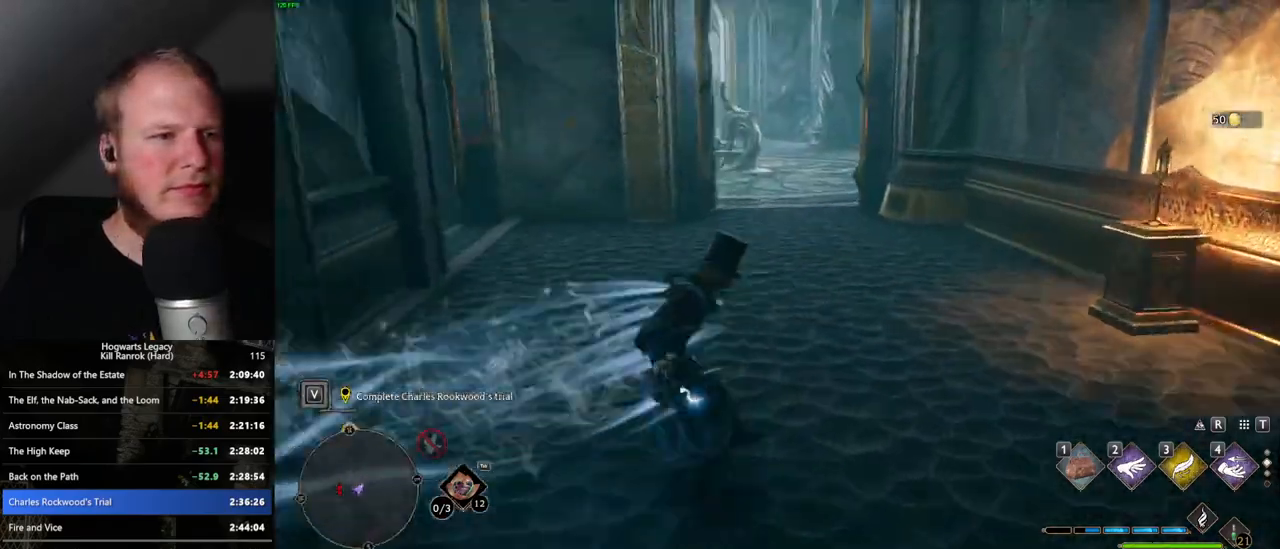
{"keys": ["space", "w"], "mouse": [], "events": [[50, "space", "down"]]}
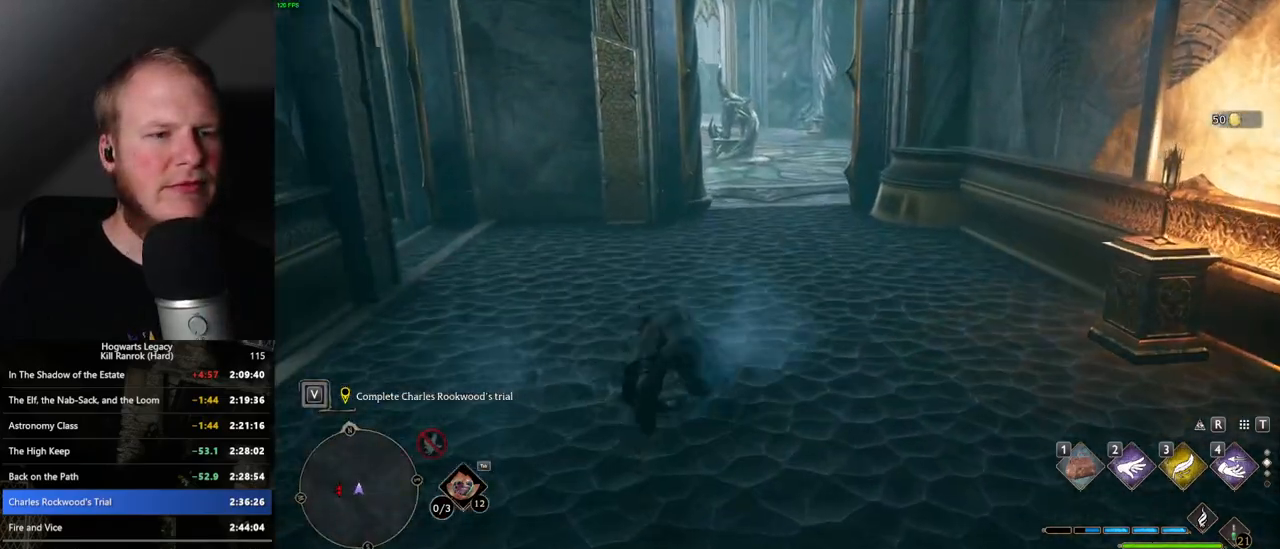
{"keys": ["w"], "mouse": [], "events": [[183, "space", "up"]]}
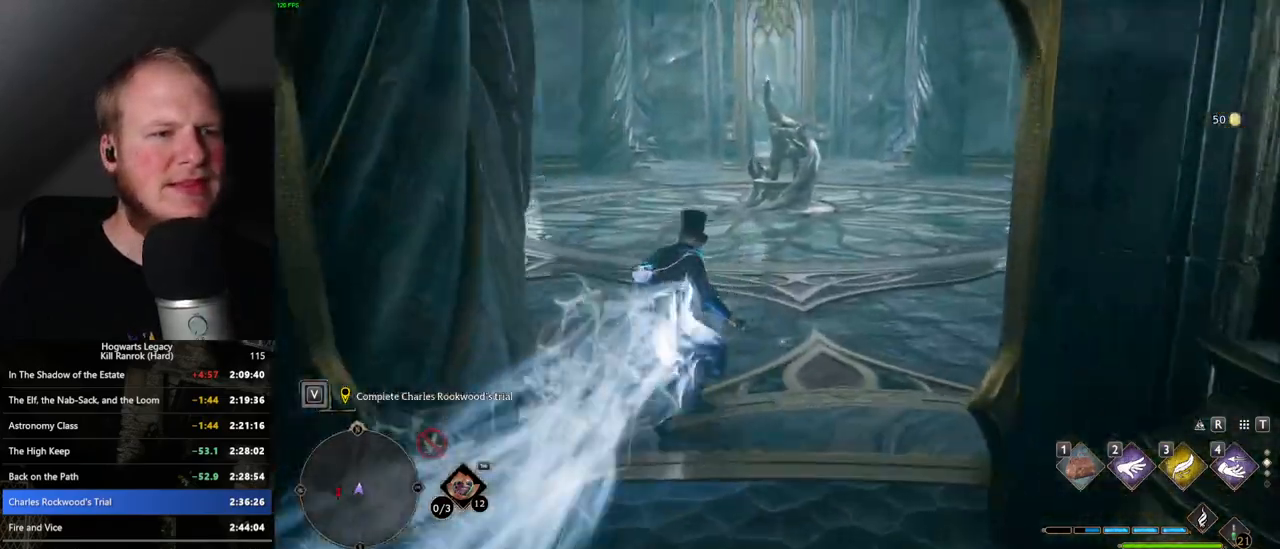
{"keys": ["space", "w"], "mouse": [], "events": [[133, "space", "down"]]}
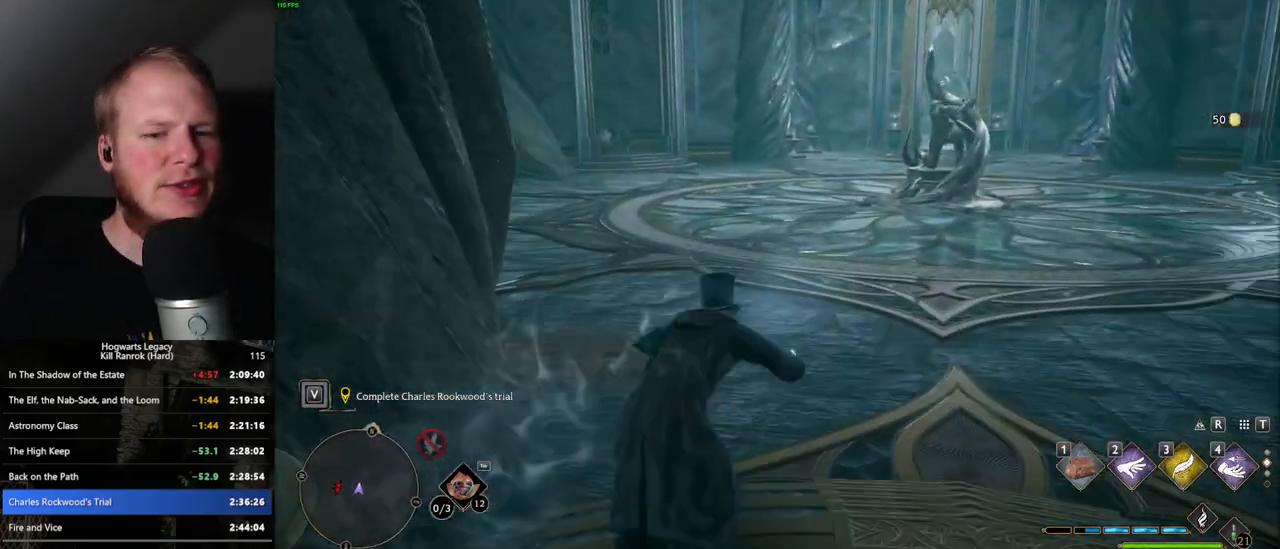
{"keys": ["space", "w"], "mouse": [], "events": []}
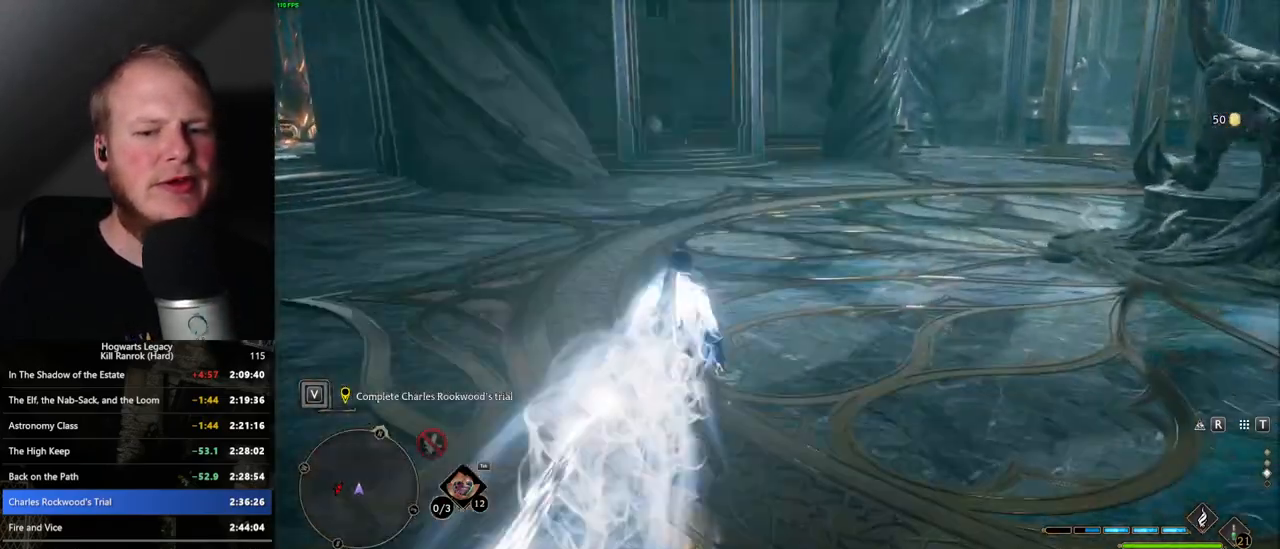
{"keys": ["space", "w"], "mouse": [], "events": [[50, "space", "up"], [467, "space", "down"]]}
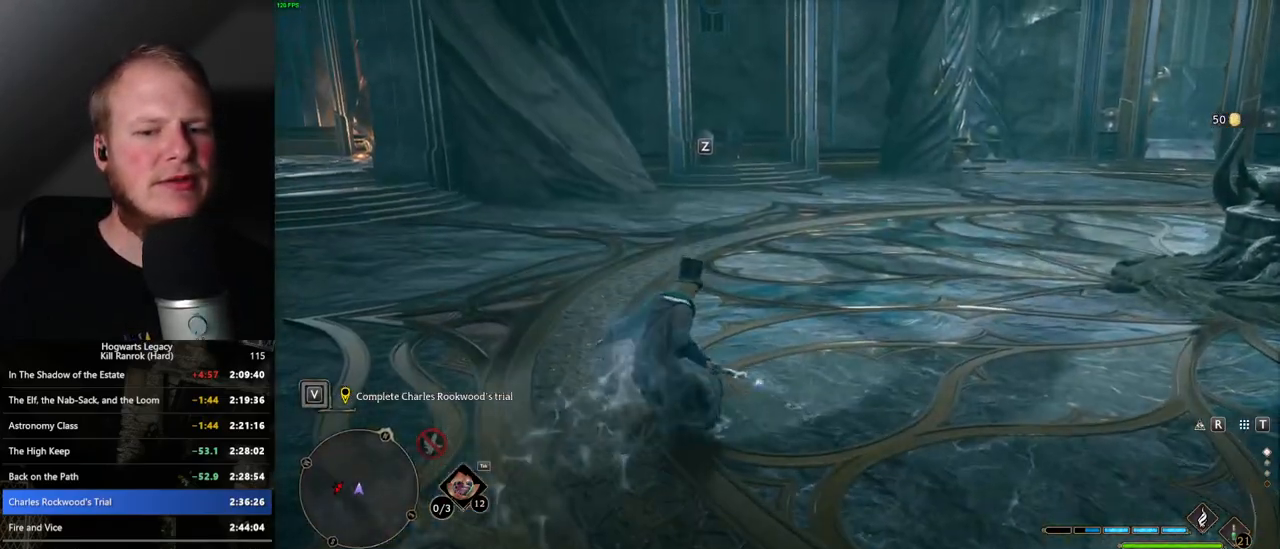
{"keys": ["space", "w"], "mouse": [], "events": []}
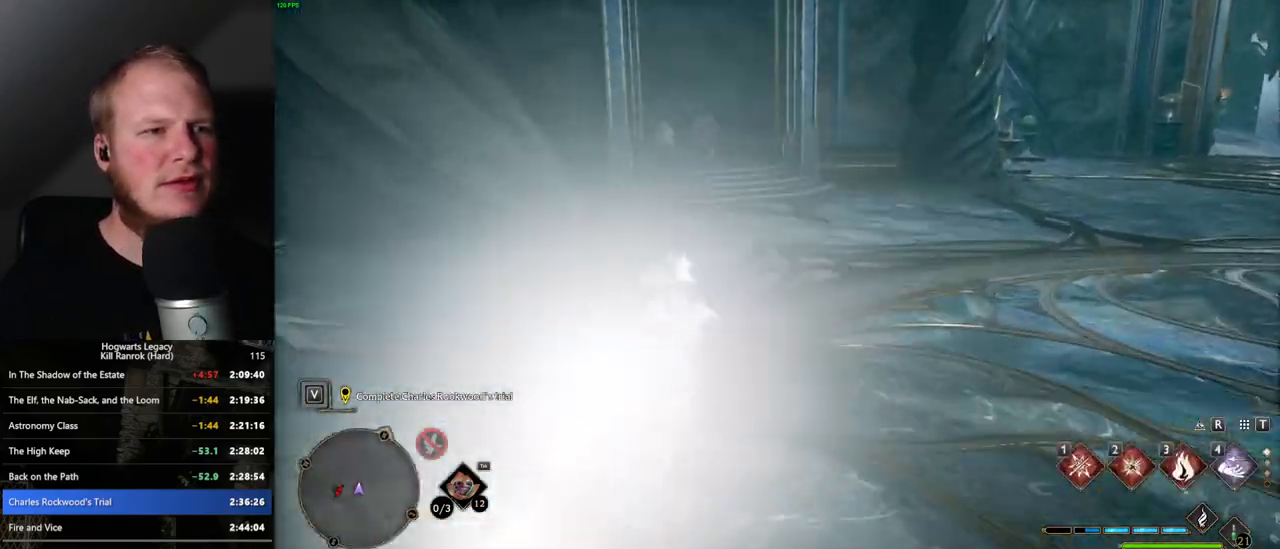
{"keys": ["w"], "mouse": ["right"], "events": [[150, "space", "up"], [283, "mouse_right", "down"]]}
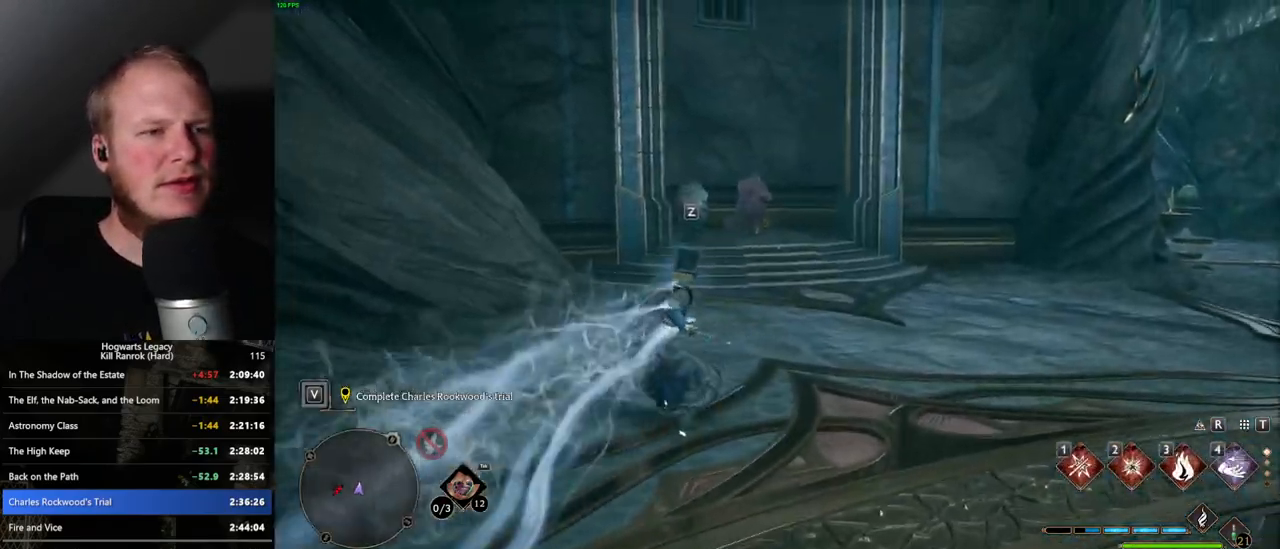
{"keys": ["w"], "mouse": ["right"], "events": [[333, "1", "down"], [433, "1", "up"]]}
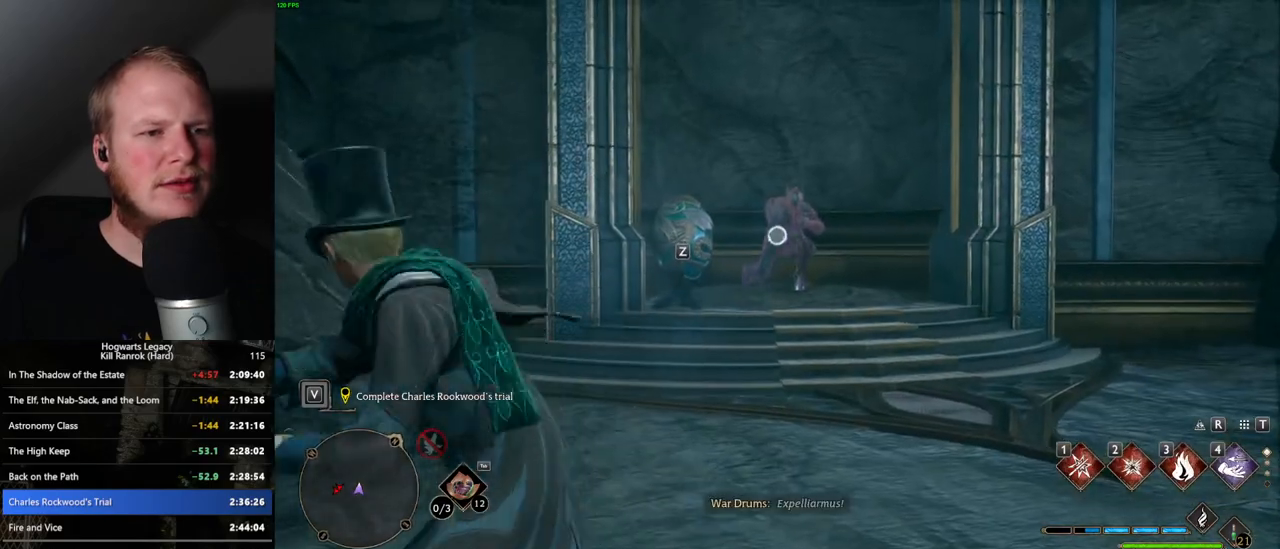
{"keys": ["w", "z"], "mouse": [], "events": [[400, "mouse_right", "up"], [417, "z", "down"]]}
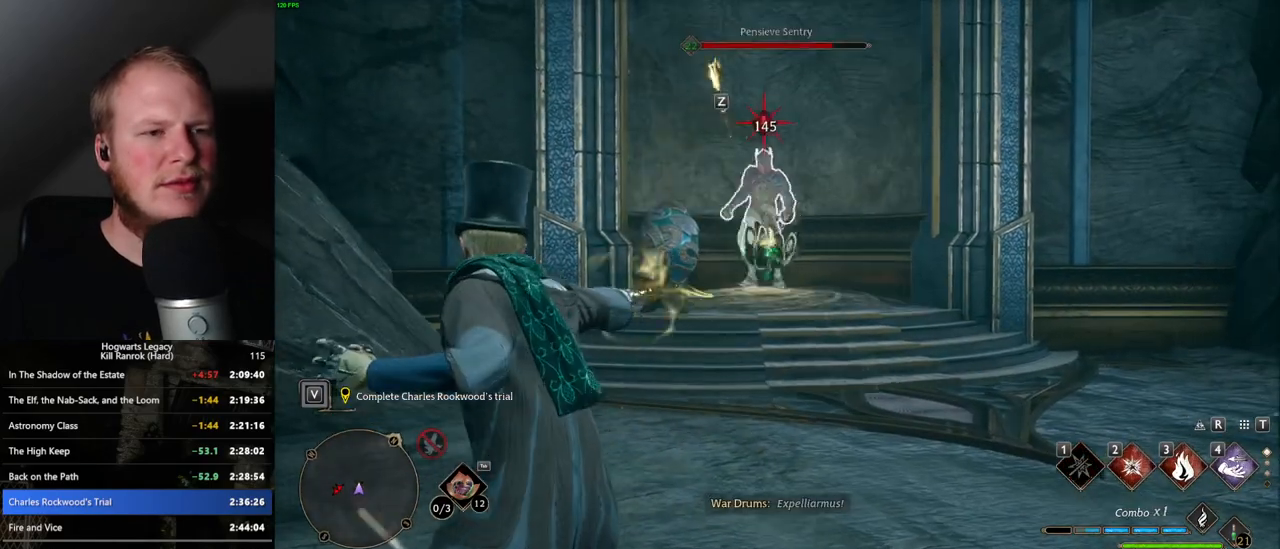
{"keys": ["w"], "mouse": [], "events": [[17, "z", "up"], [100, "z", "down"], [200, "z", "up"]]}
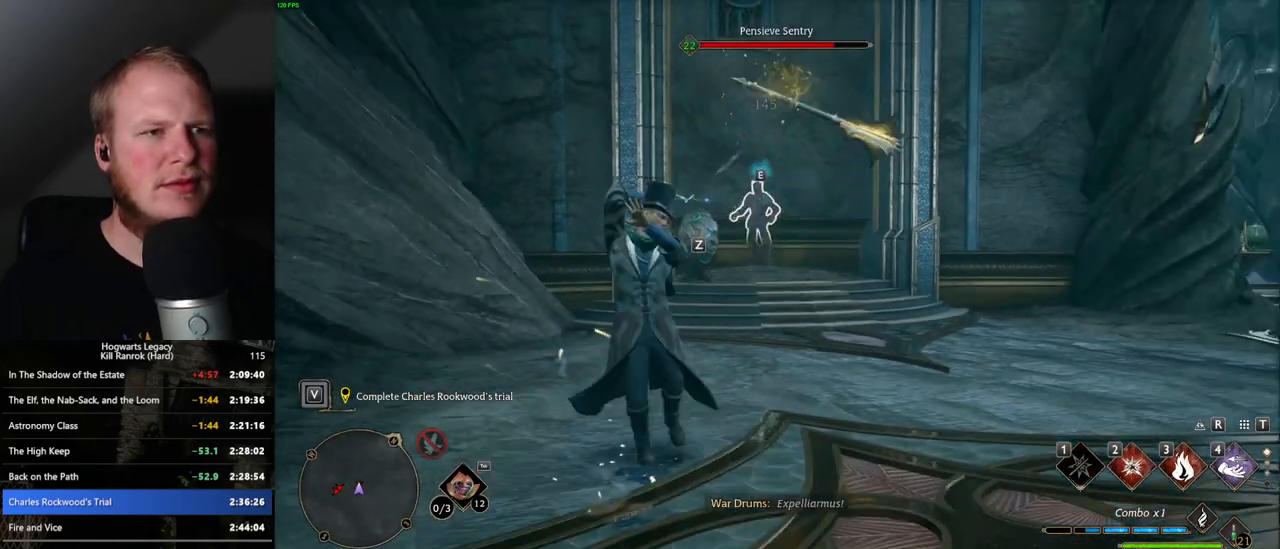
{"keys": ["w"], "mouse": [], "events": []}
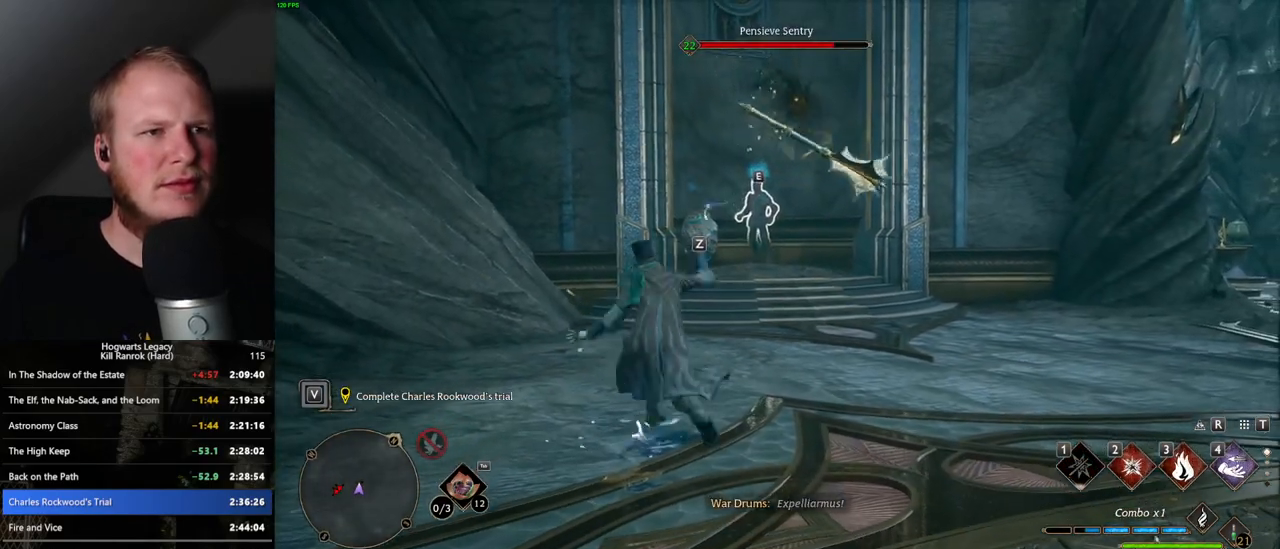
{"keys": ["w"], "mouse": [], "events": []}
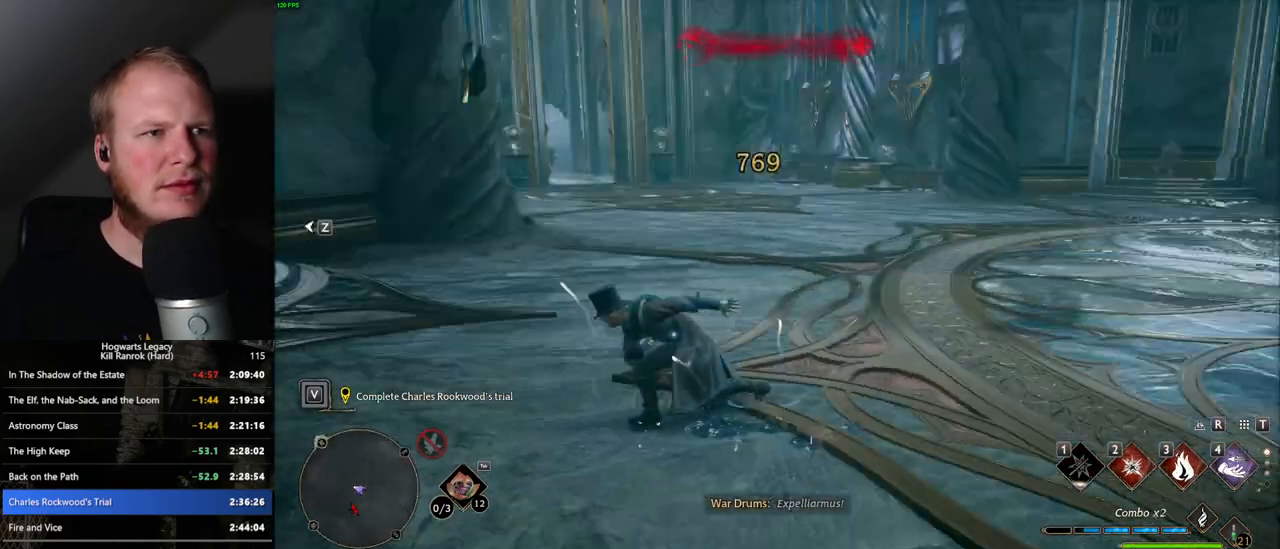
{"keys": ["space", "w"], "mouse": [], "events": [[100, "space", "down"]]}
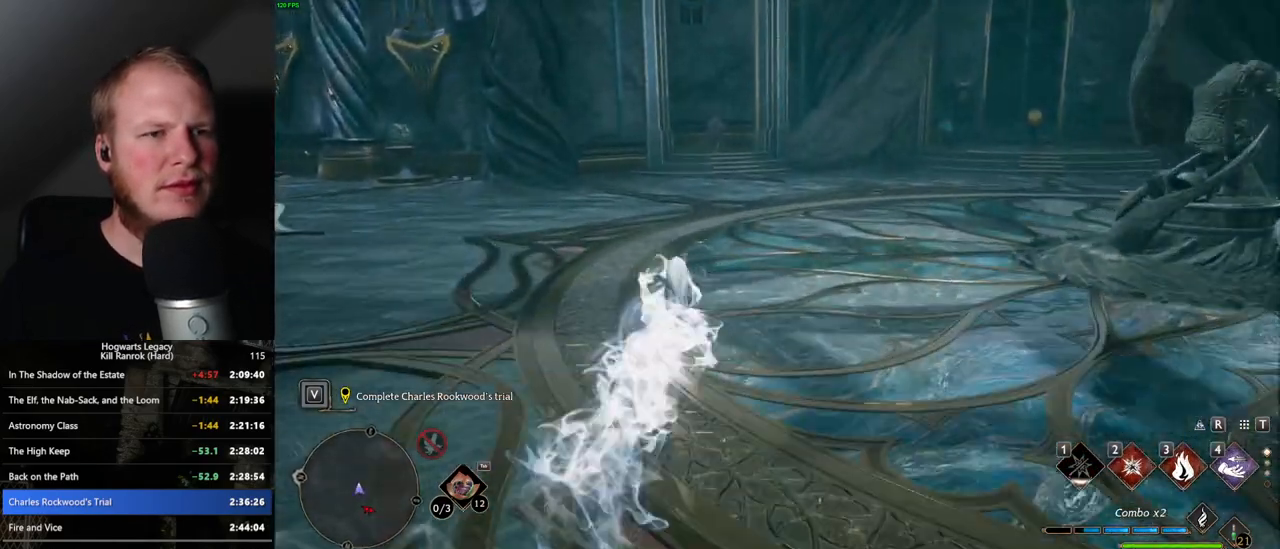
{"keys": ["w"], "mouse": [], "events": [[233, "space", "up"]]}
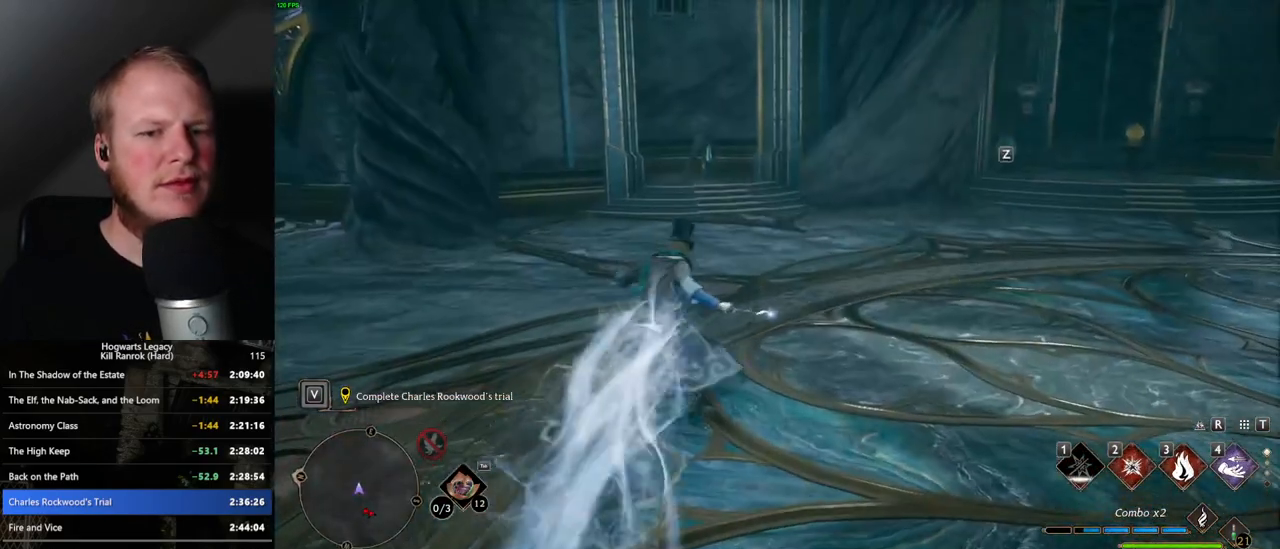
{"keys": ["w"], "mouse": [], "events": [[117, "space", "down"], [217, "space", "up"]]}
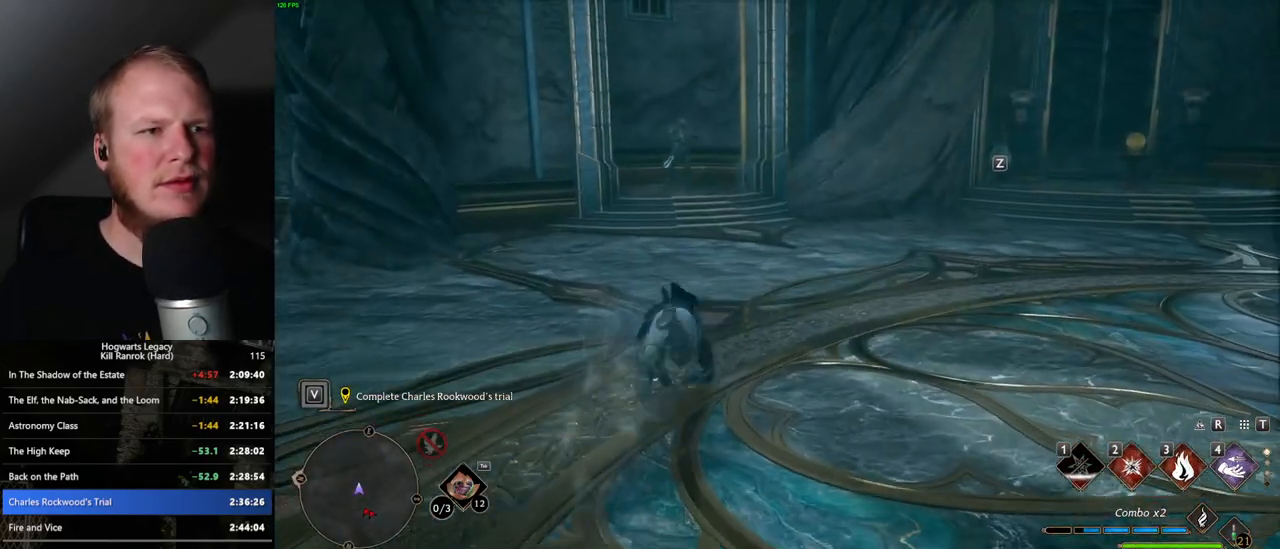
{"keys": ["w"], "mouse": [], "events": [[50, "z", "down"], [167, "z", "up"], [300, "z", "down"], [383, "z", "up"]]}